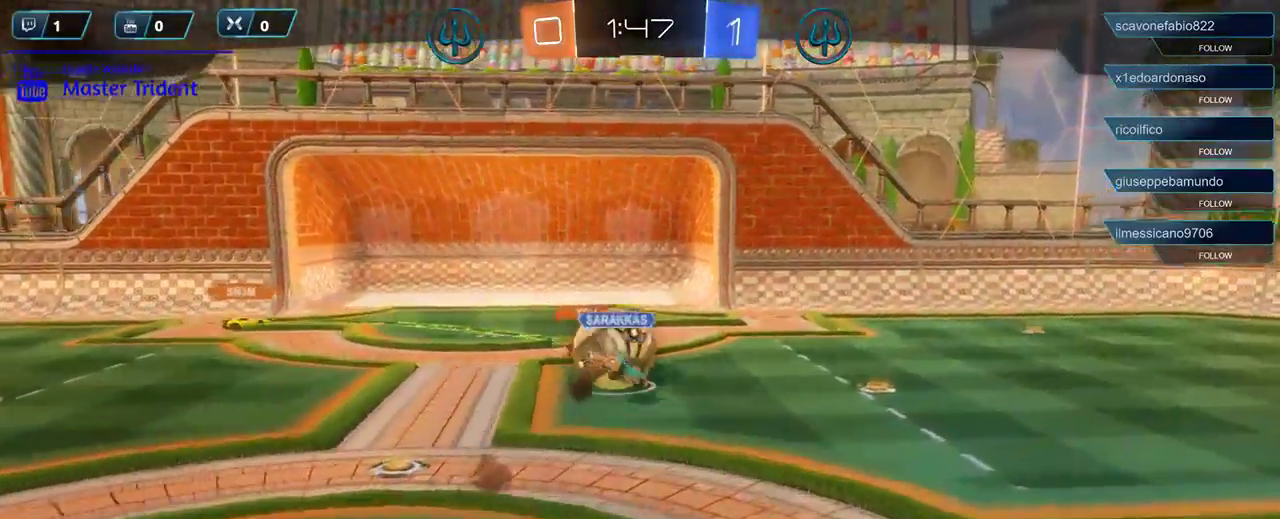
Gameplay with a controller (Xbox layout); each line is a JSON object with the inputs held at the frame after it. "events" lists button and stick changes between this image and that frame as [ms after this image, input, new state], when the widget could be followed in between.
{"buttons": [], "left_stick": "center", "right_stick": "center", "events": []}
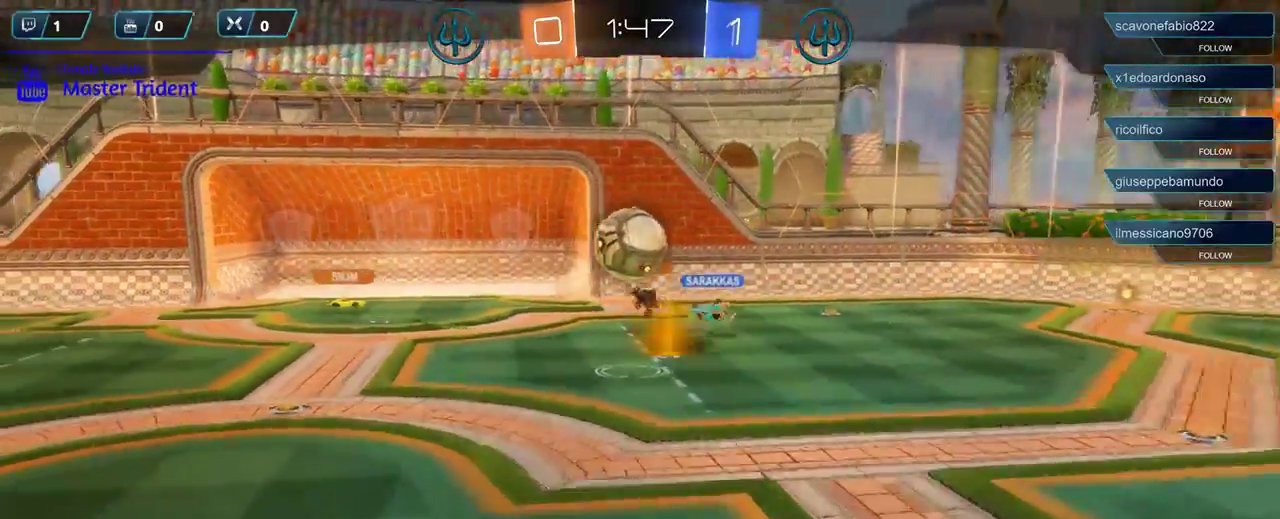
{"buttons": [], "left_stick": "center", "right_stick": "center", "events": []}
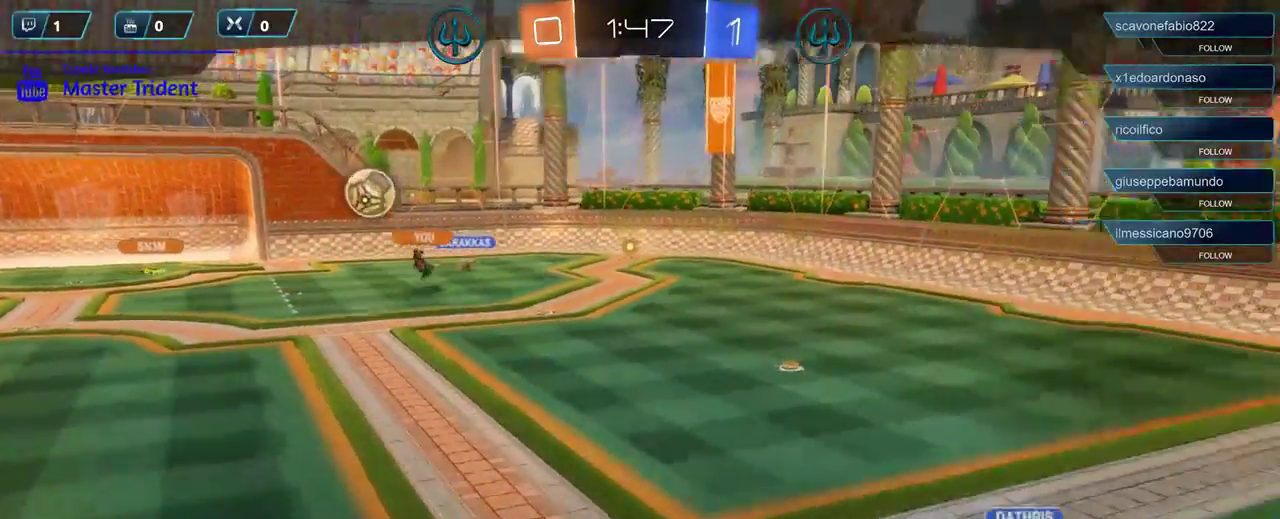
{"buttons": [], "left_stick": "center", "right_stick": "center", "events": []}
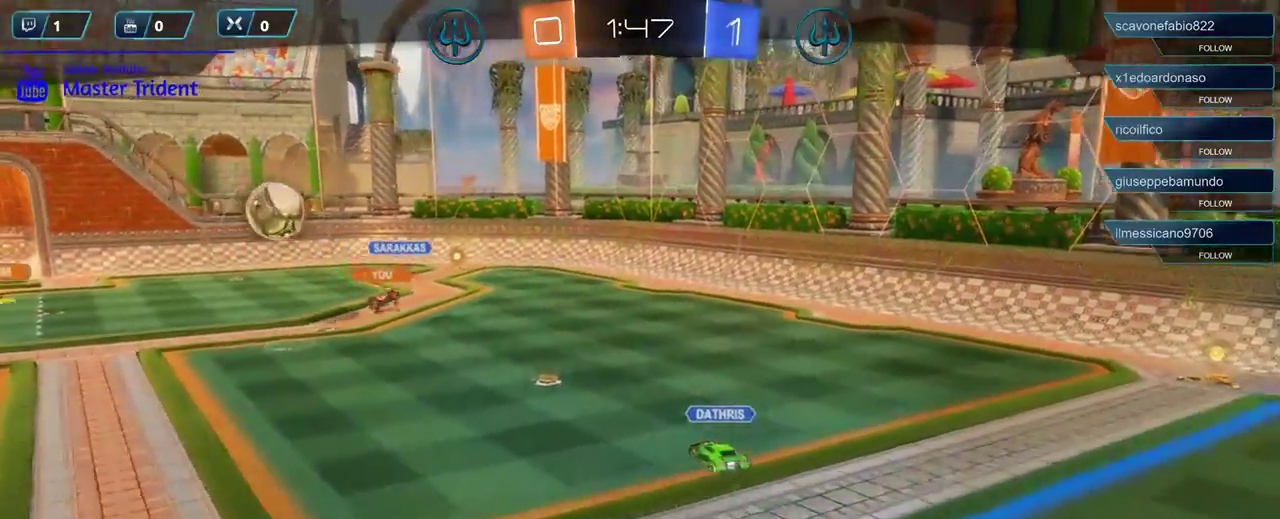
{"buttons": [], "left_stick": "center", "right_stick": "center", "events": []}
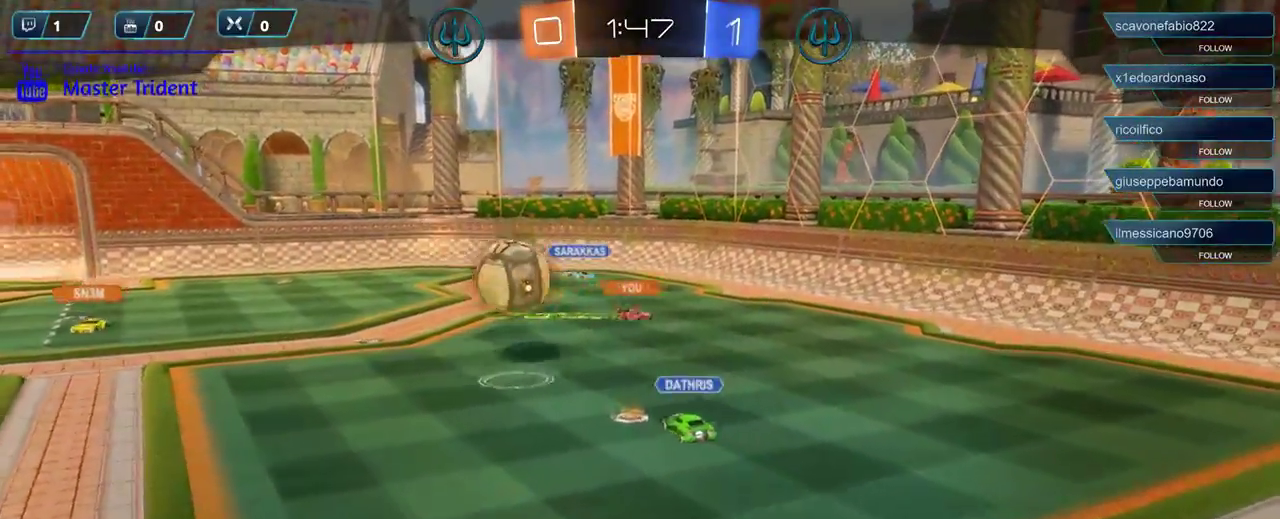
{"buttons": [], "left_stick": "center", "right_stick": "center", "events": [[400, "A", "down"], [500, "A", "up"]]}
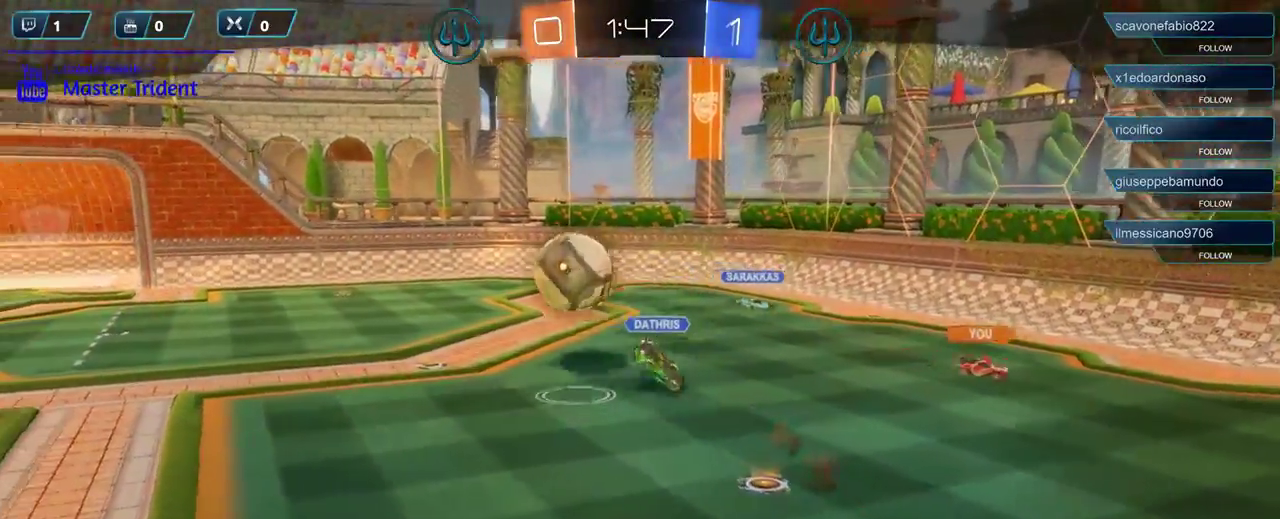
{"buttons": [], "left_stick": "center", "right_stick": "center", "events": []}
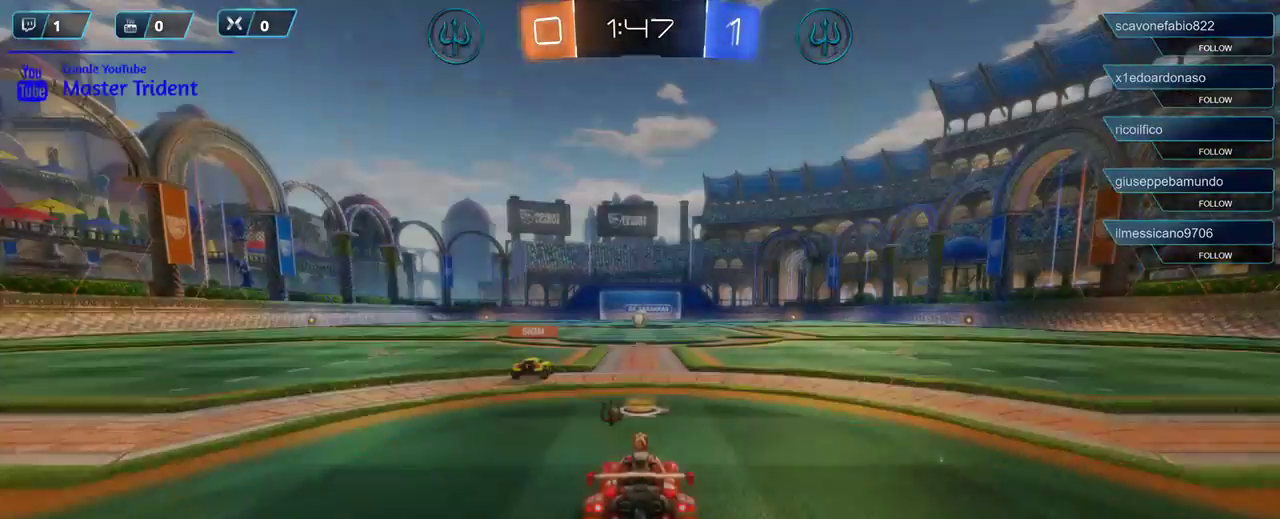
{"buttons": [], "left_stick": "center", "right_stick": "down-left", "events": [[400, "right_stick", "down-left"]]}
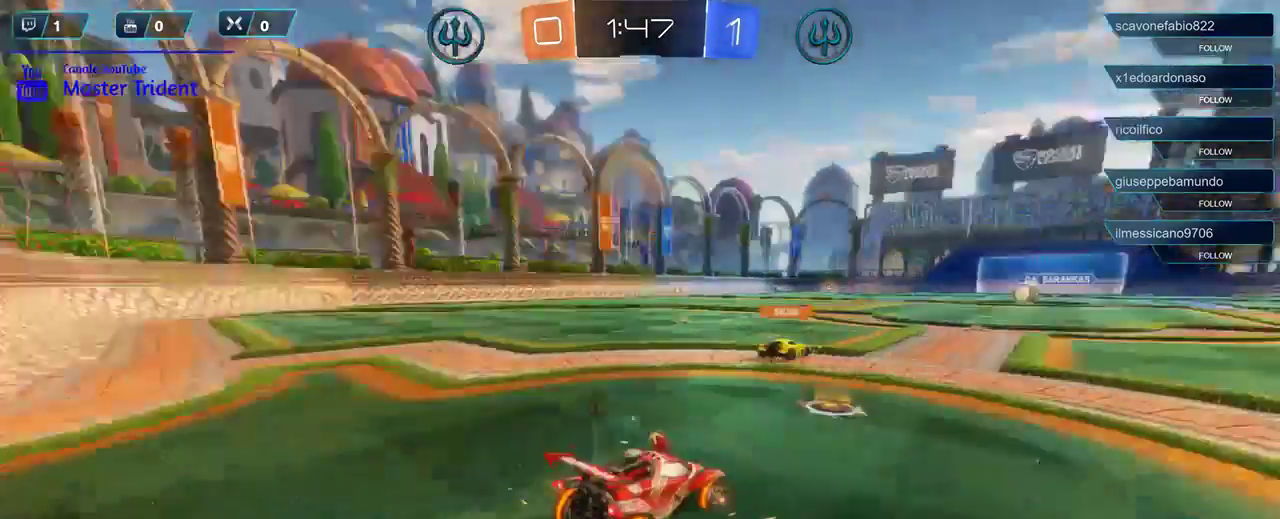
{"buttons": [], "left_stick": "center", "right_stick": "center", "events": [[333, "right_stick", "center"]]}
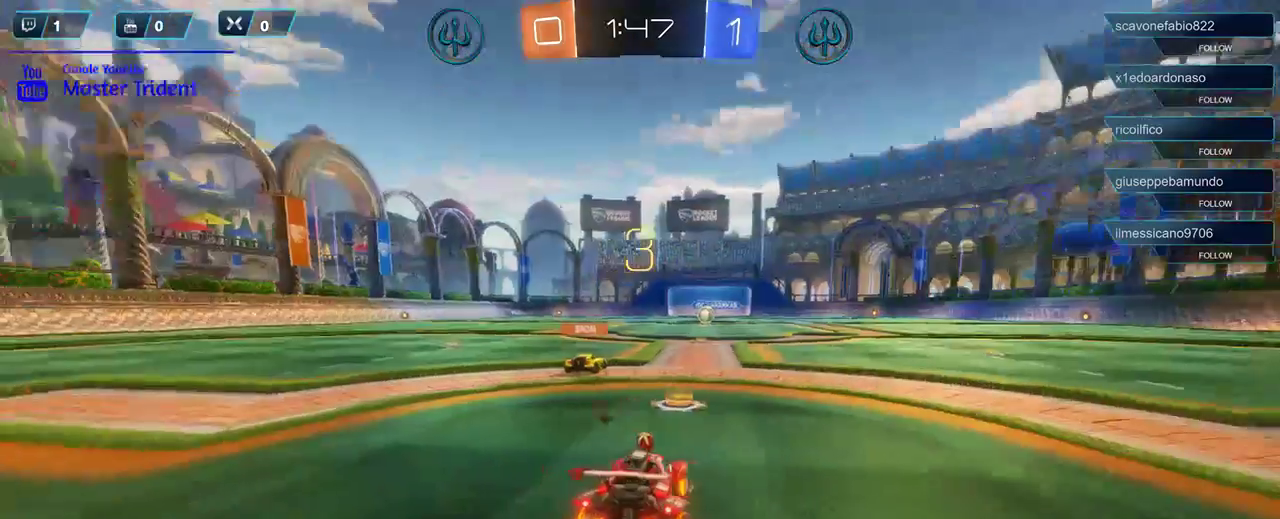
{"buttons": ["R2"], "left_stick": "center", "right_stick": "center", "events": [[367, "R2", "down"]]}
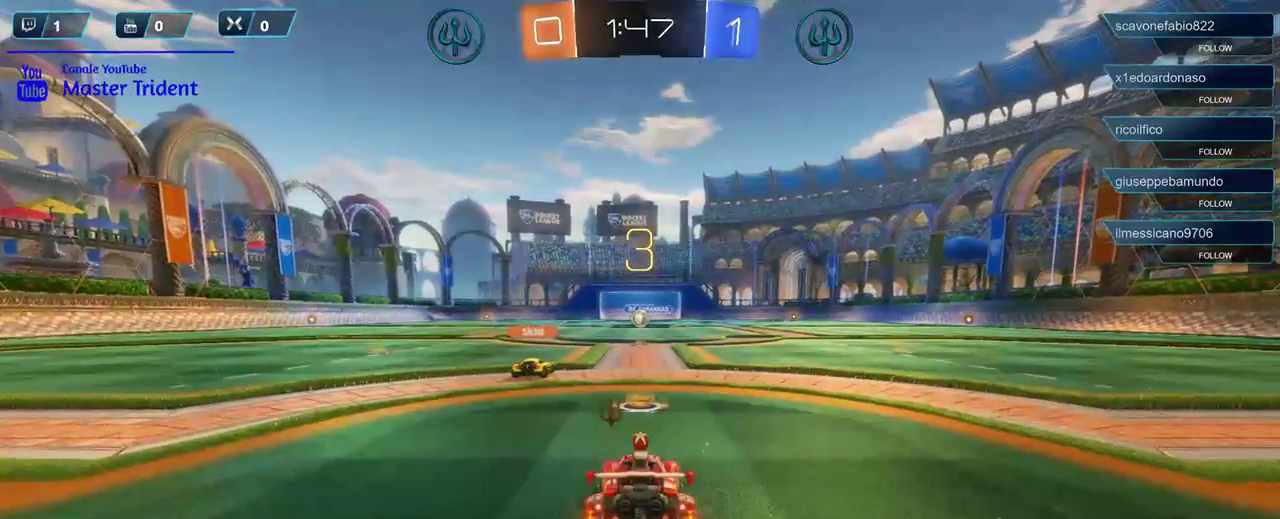
{"buttons": ["R2"], "left_stick": "center", "right_stick": "center", "events": []}
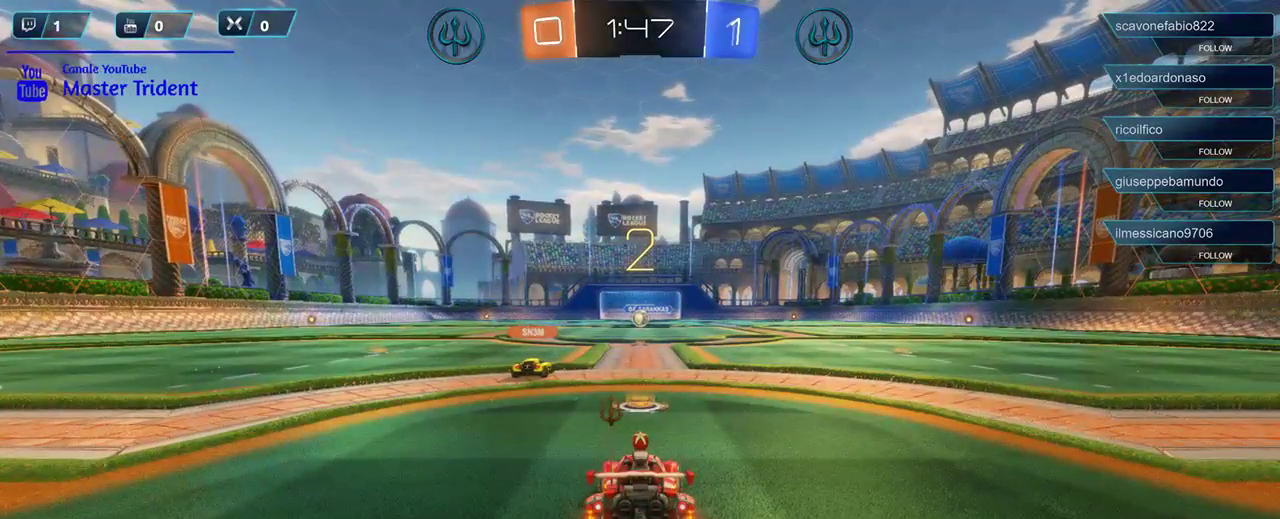
{"buttons": ["R2"], "left_stick": "center", "right_stick": "center", "events": []}
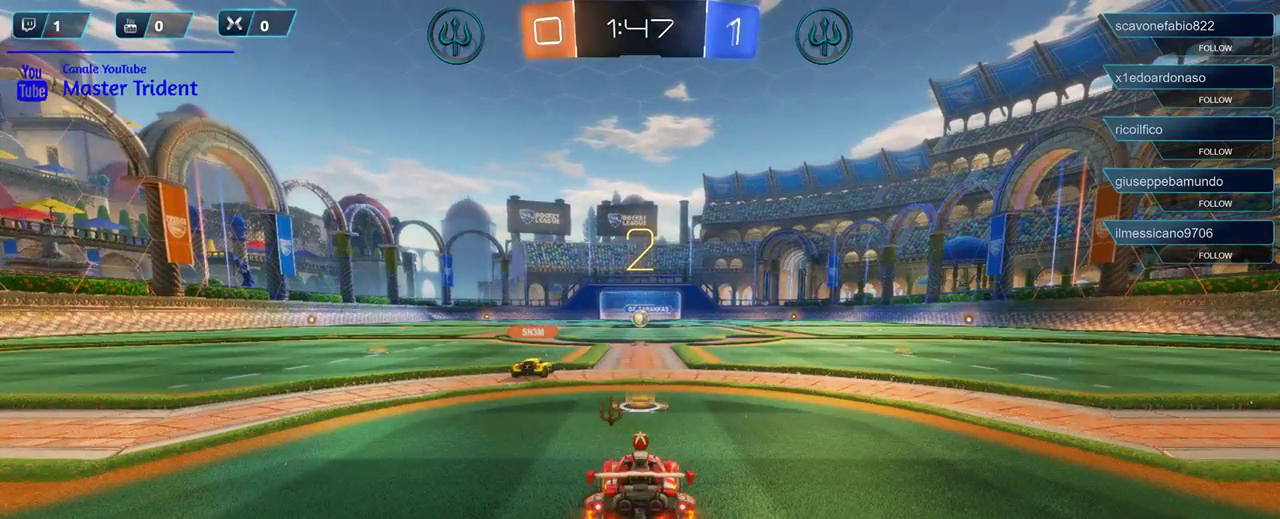
{"buttons": ["R2"], "left_stick": "center", "right_stick": "center", "events": []}
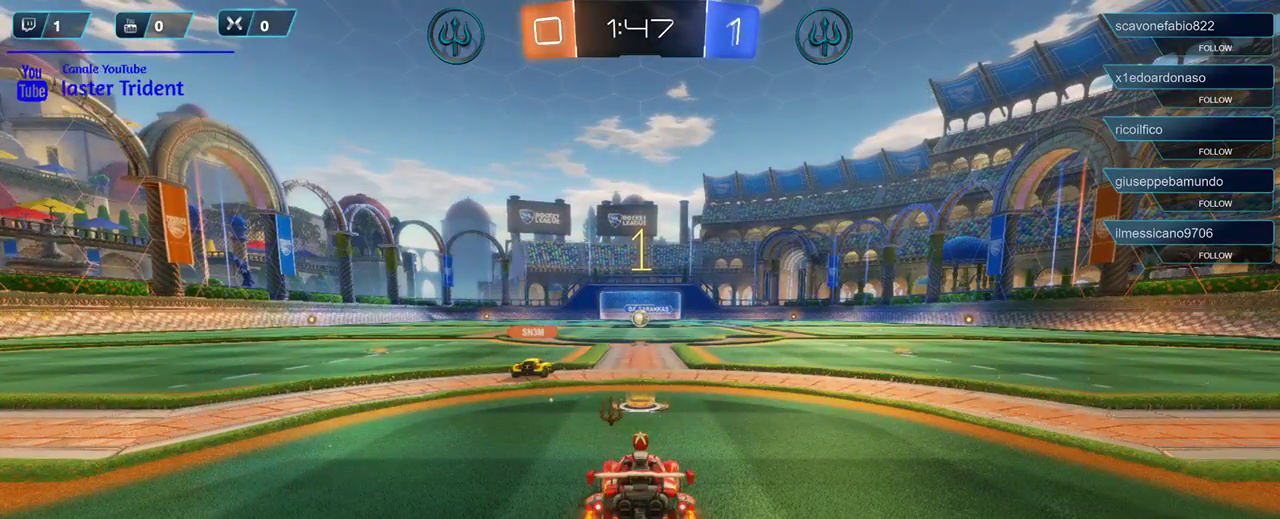
{"buttons": ["R1", "R2"], "left_stick": "center", "right_stick": "center", "events": [[400, "R1", "down"]]}
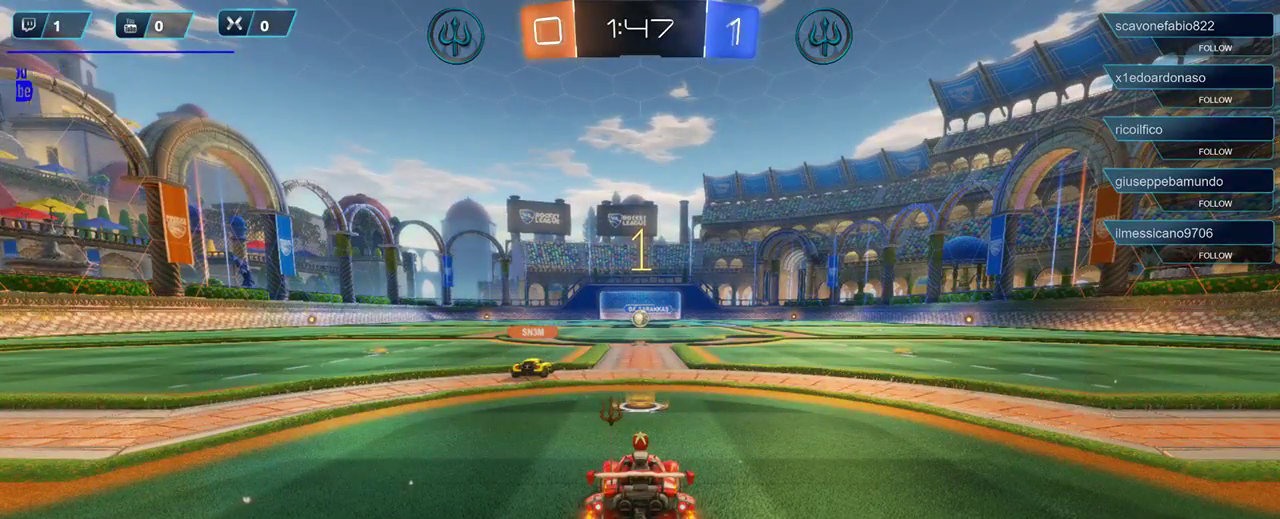
{"buttons": ["R1", "R2"], "left_stick": "left", "right_stick": "center", "events": [[400, "left_stick", "left"]]}
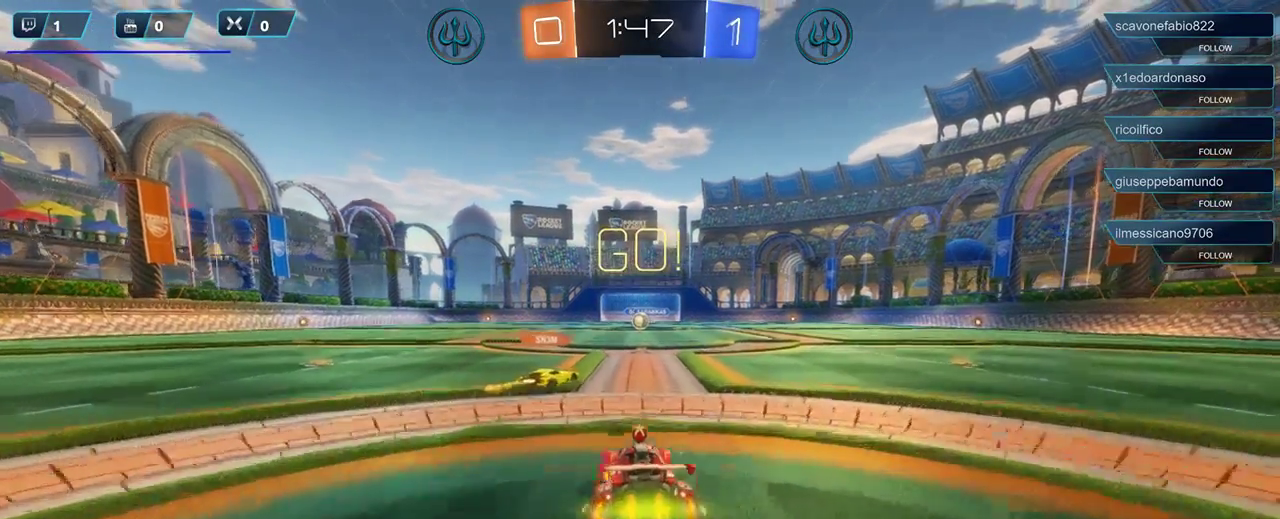
{"buttons": ["R1", "R2"], "left_stick": "left", "right_stick": "center", "events": [[267, "left_stick", "center"], [333, "left_stick", "left"]]}
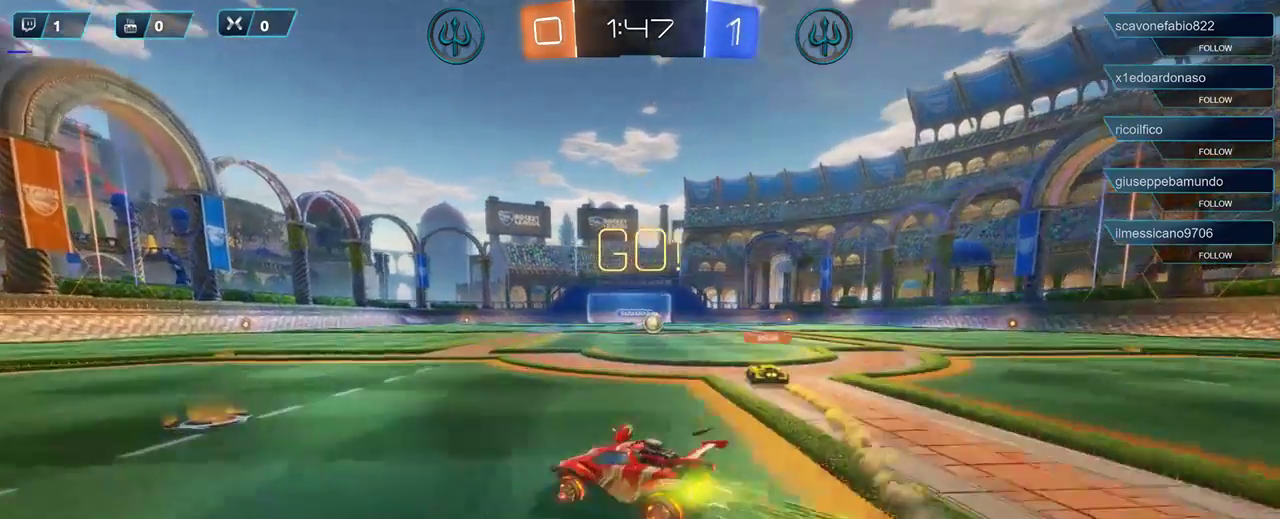
{"buttons": ["R1", "R2"], "left_stick": "left", "right_stick": "center", "events": [[67, "left_stick", "center"], [167, "L1", "down"], [267, "L1", "up"], [367, "left_stick", "left"]]}
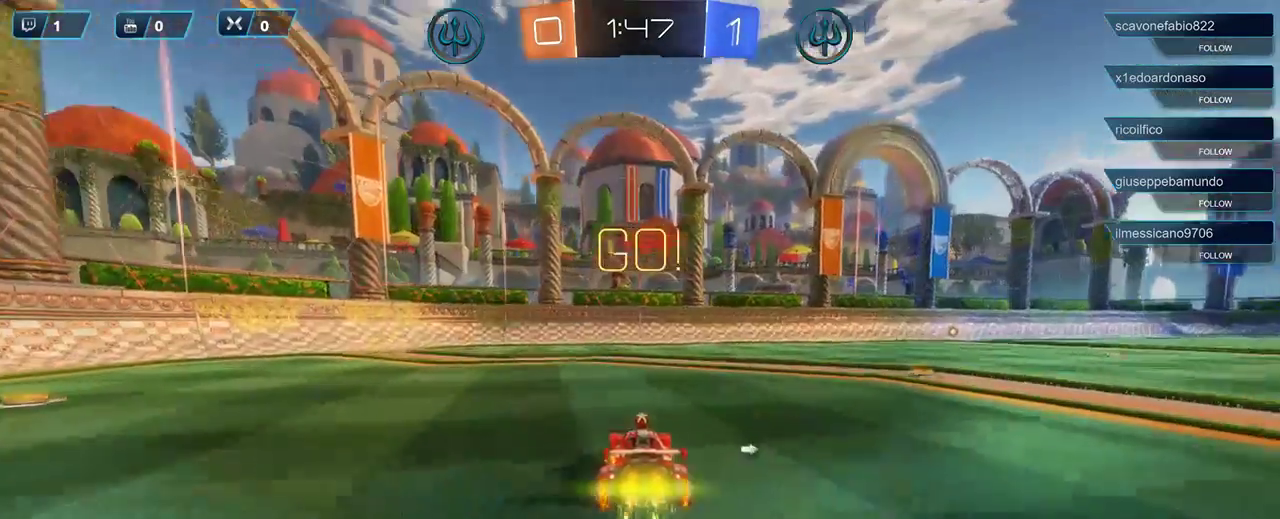
{"buttons": ["R1", "R2"], "left_stick": "center", "right_stick": "center", "events": [[167, "left_stick", "center"], [300, "left_stick", "left"], [467, "left_stick", "center"]]}
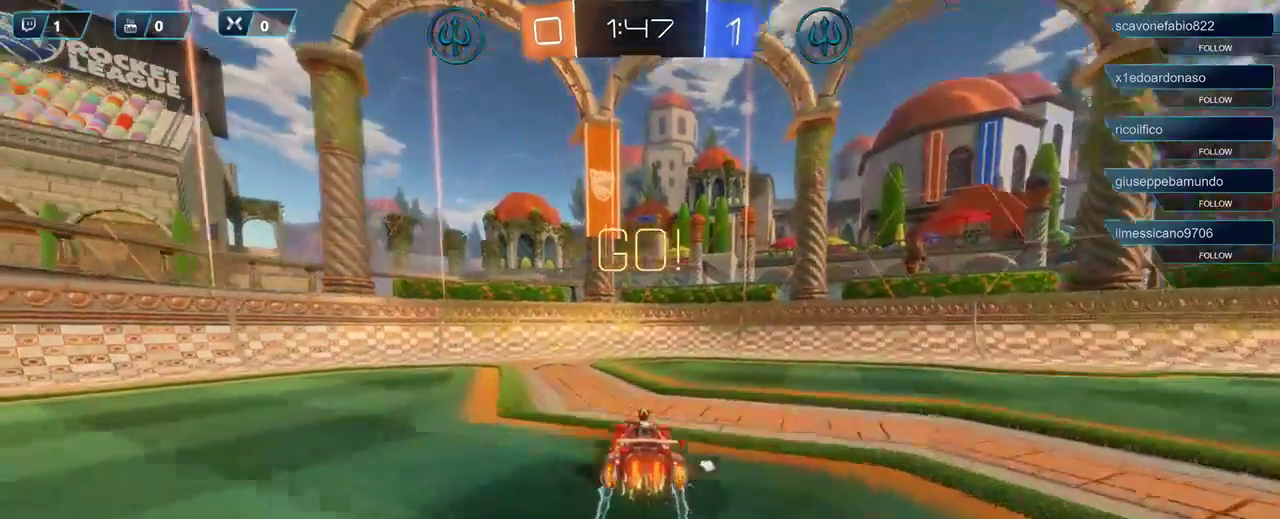
{"buttons": ["R2"], "left_stick": "left", "right_stick": "center", "events": [[100, "left_stick", "left"], [133, "R1", "up"], [267, "L1", "down"], [400, "L1", "up"]]}
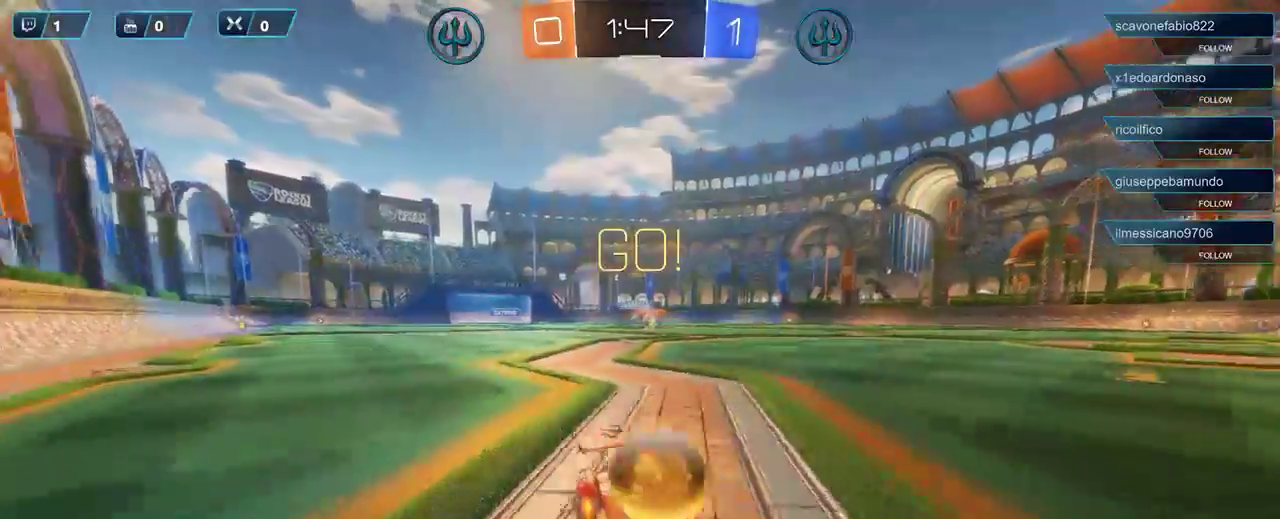
{"buttons": ["R2"], "left_stick": "left", "right_stick": "center", "events": []}
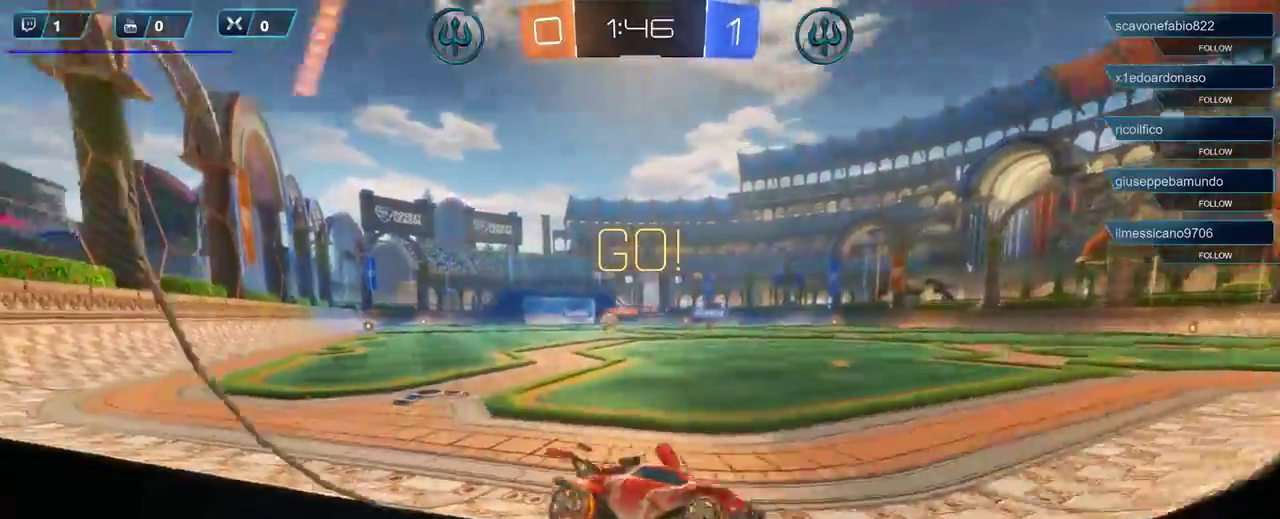
{"buttons": ["R2"], "left_stick": "left", "right_stick": "center", "events": [[267, "X", "down"], [367, "X", "up"]]}
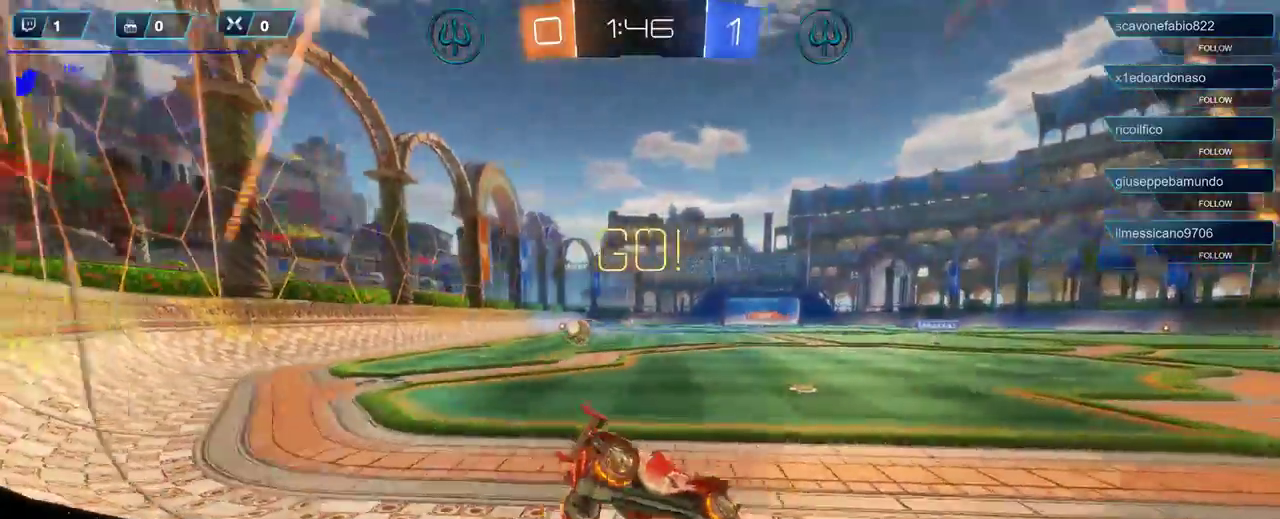
{"buttons": ["X", "R2"], "left_stick": "left", "right_stick": "center", "events": [[133, "X", "down"]]}
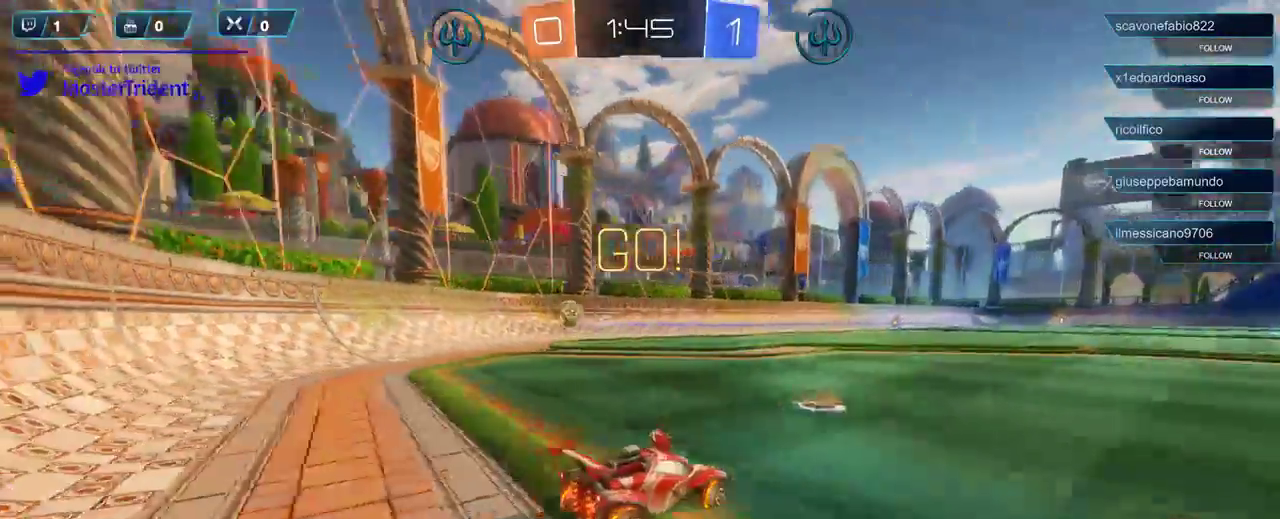
{"buttons": ["R2"], "left_stick": "left", "right_stick": "center", "events": [[133, "X", "up"]]}
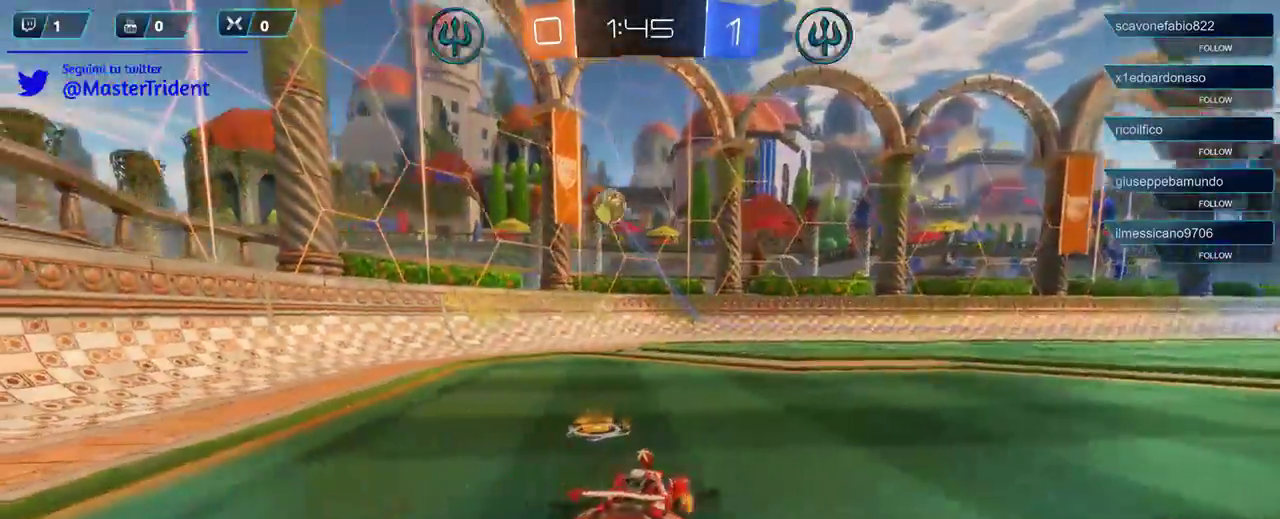
{"buttons": ["R1", "R2"], "left_stick": "left", "right_stick": "center", "events": [[433, "R1", "down"]]}
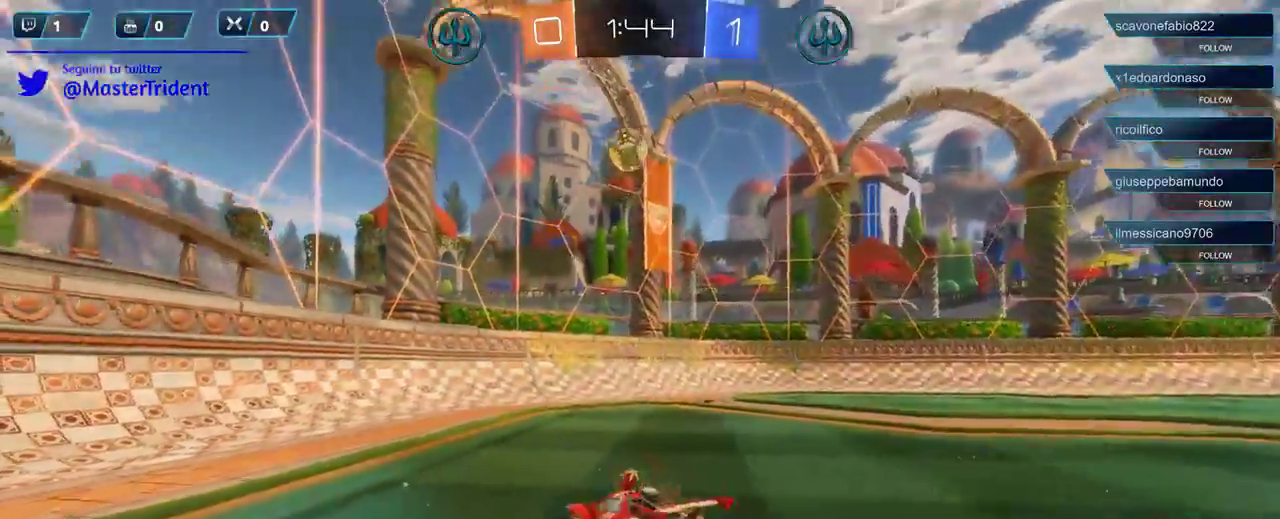
{"buttons": ["R2"], "left_stick": "center", "right_stick": "center", "events": [[317, "left_stick", "center"], [467, "R1", "up"]]}
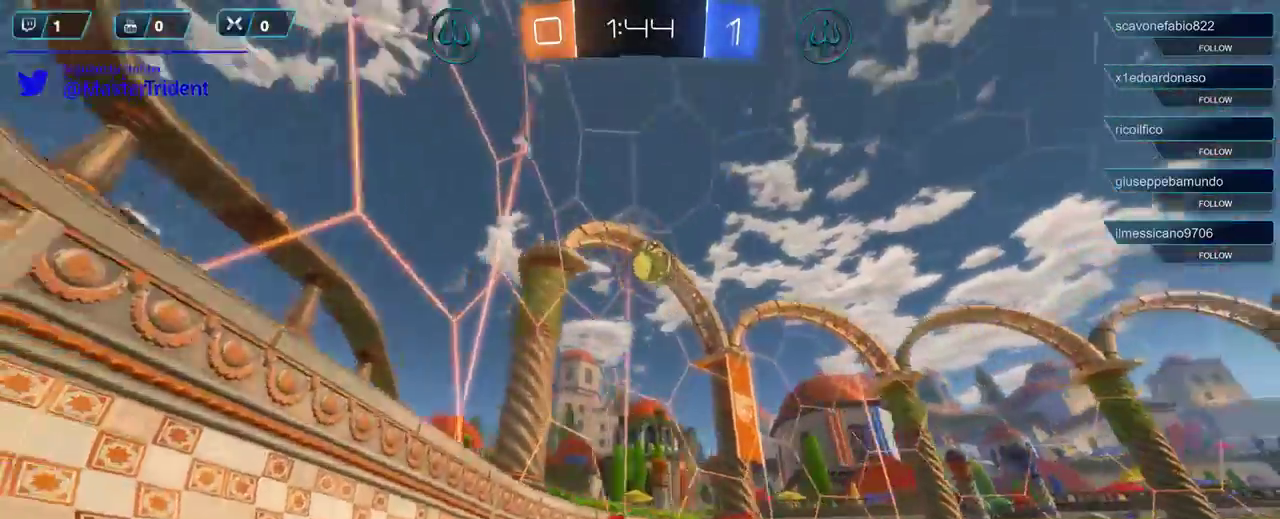
{"buttons": ["R2"], "left_stick": "center", "right_stick": "center", "events": []}
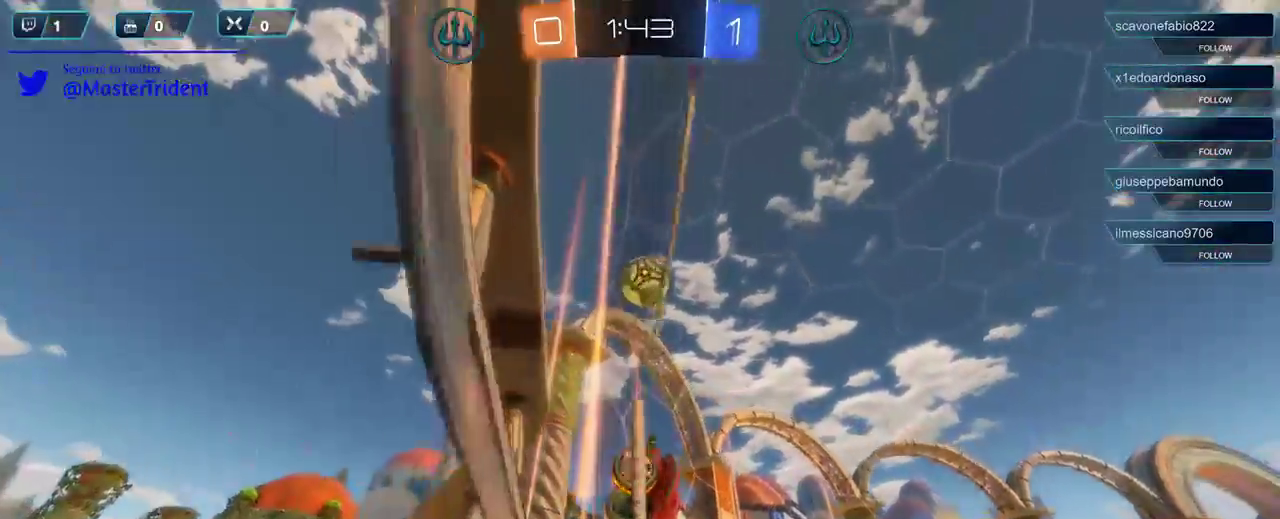
{"buttons": ["R2"], "left_stick": "center", "right_stick": "center", "events": [[33, "R1", "down"], [367, "R1", "up"]]}
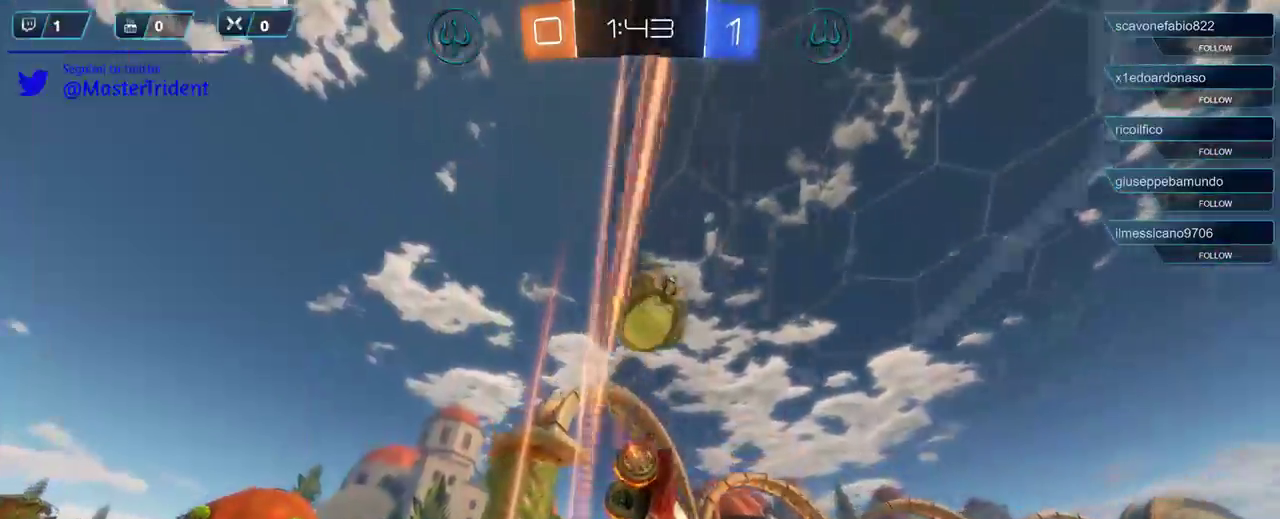
{"buttons": ["A", "R2"], "left_stick": "up-right", "right_stick": "center", "events": [[33, "left_stick", "right"], [67, "R1", "down"], [300, "A", "down"], [300, "R1", "up"], [400, "A", "up"], [467, "A", "down"], [467, "left_stick", "up-right"]]}
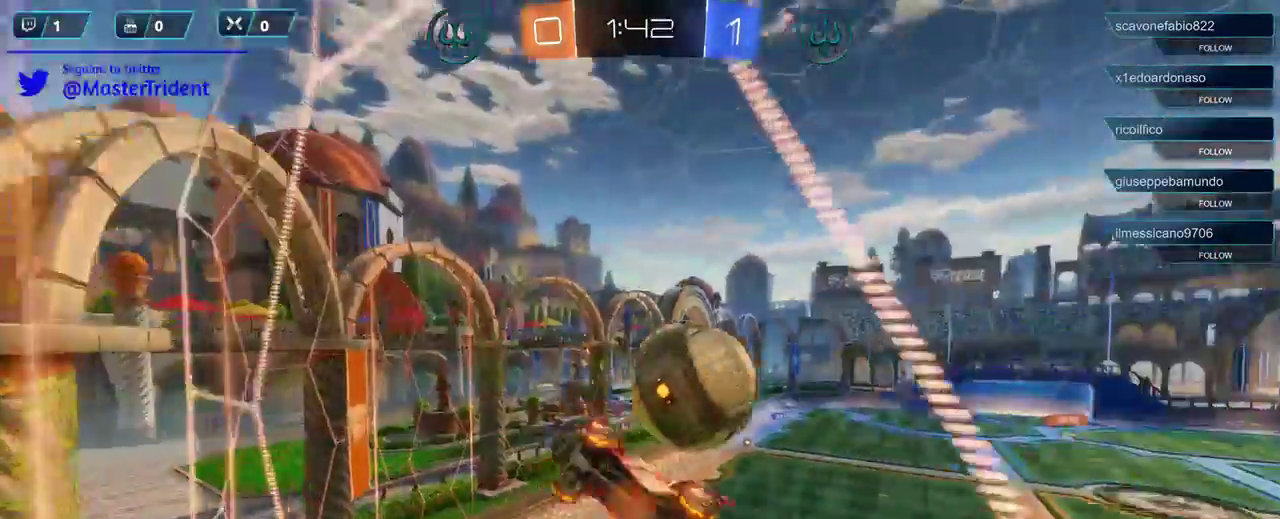
{"buttons": ["R2"], "left_stick": "right", "right_stick": "center", "events": [[33, "R2", "up"], [167, "A", "up"], [300, "left_stick", "right"], [500, "R2", "down"]]}
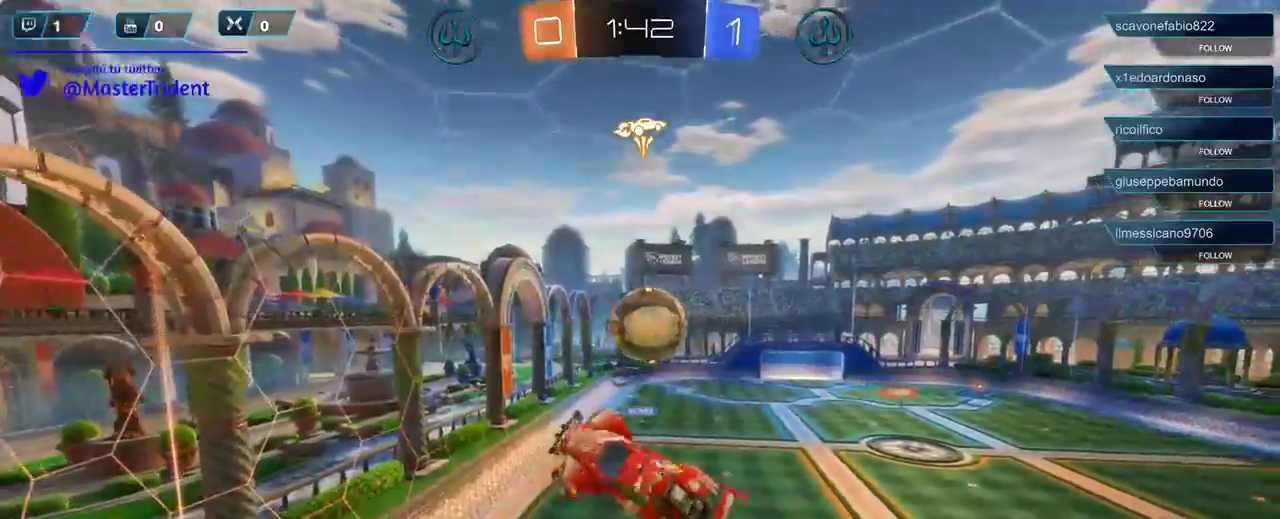
{"buttons": ["X", "R2"], "left_stick": "down-right", "right_stick": "center", "events": [[200, "left_stick", "down-right"], [300, "X", "down"]]}
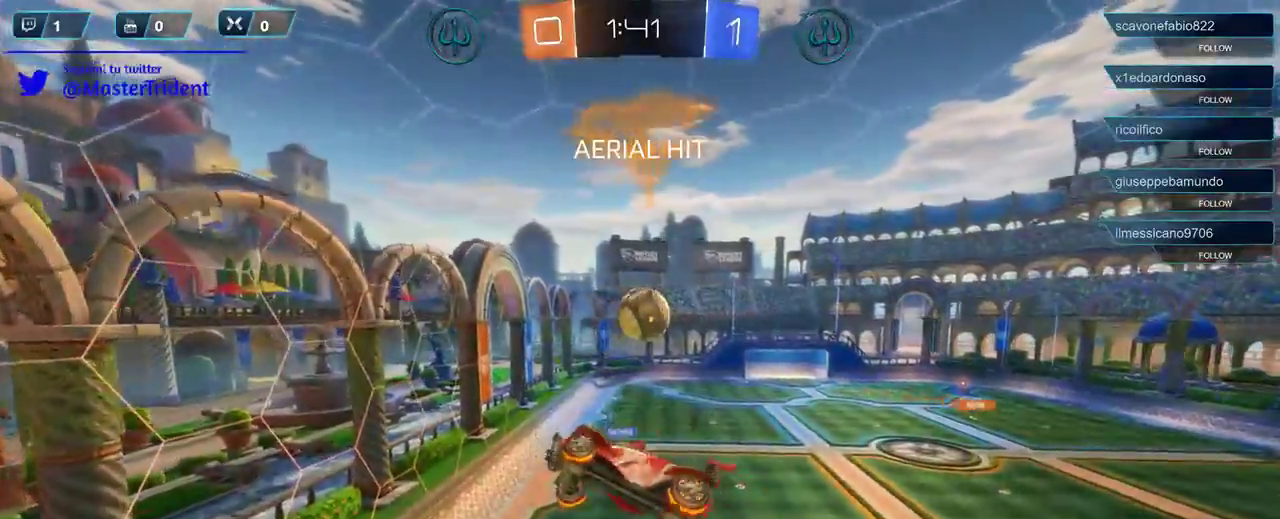
{"buttons": ["X", "R2"], "left_stick": "down-right", "right_stick": "center", "events": [[333, "X", "up"], [467, "X", "down"]]}